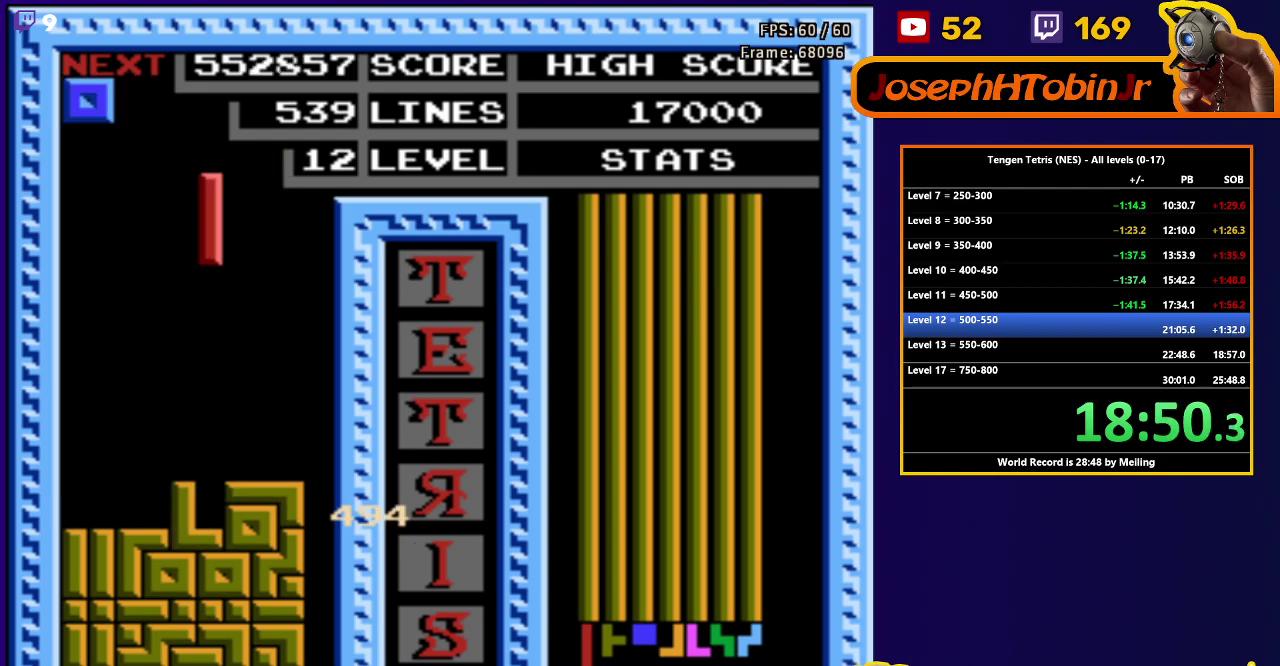
Gameplay with a controller (Nintendo layout); each line is a JSON object with the inputs held at the frame after it. "events" lists button and stick changes between this image and that frame as [ms after this image, input, new state], when the widget could be followed in between. Not read: L3 R3.
{"buttons": ["DPAD_LEFT"], "events": [[283, "DPAD_DOWN", "up"], [333, "DPAD_LEFT", "down"]]}
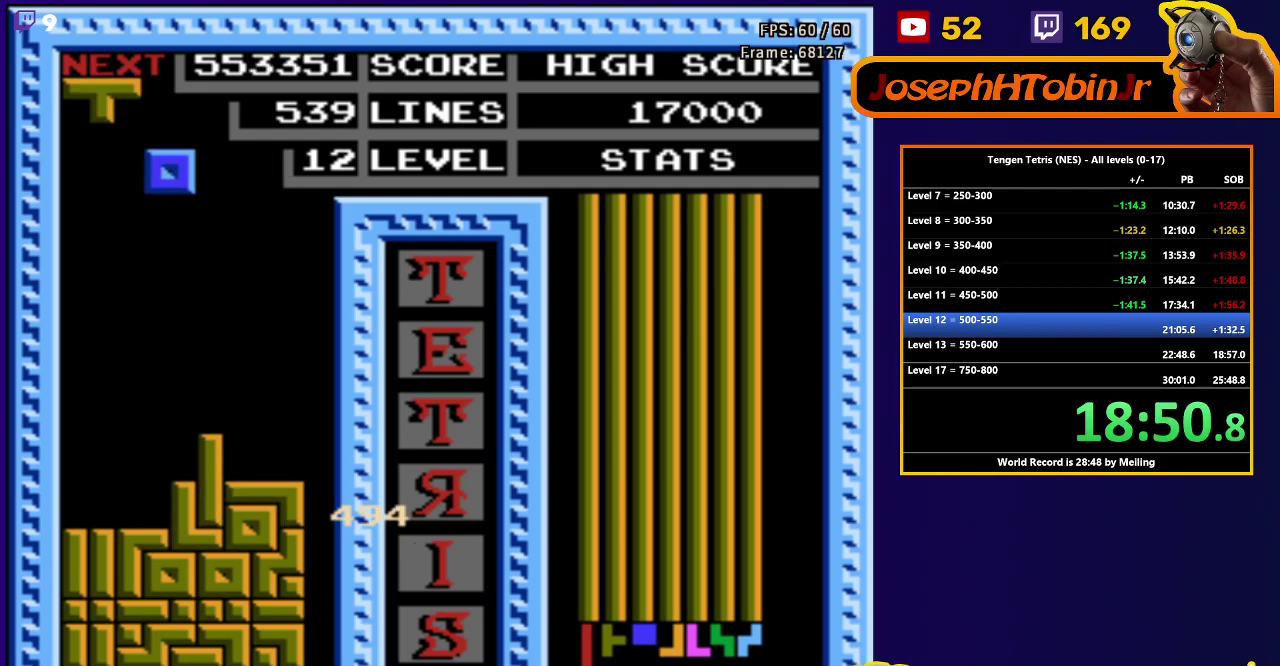
{"buttons": ["DPAD_DOWN"], "events": [[250, "DPAD_DOWN", "down"], [250, "DPAD_LEFT", "up"]]}
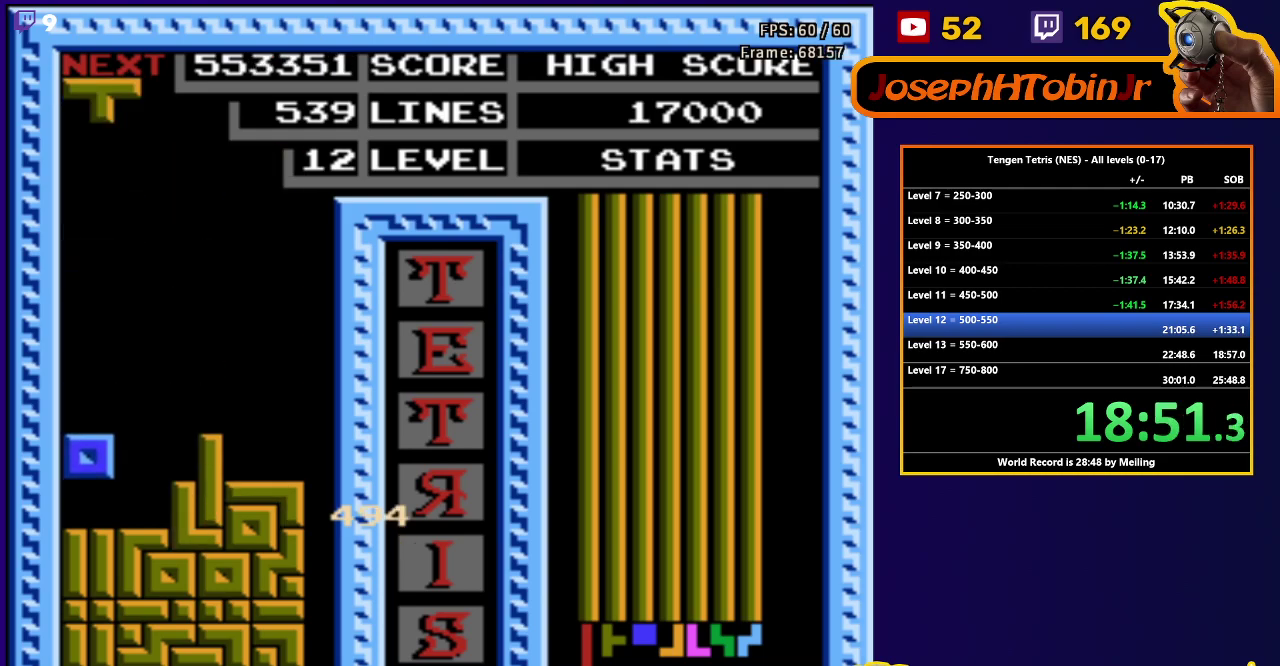
{"buttons": ["DPAD_DOWN"], "events": [[133, "DPAD_DOWN", "up"], [183, "A", "down"], [183, "DPAD_RIGHT", "down"], [283, "A", "up"], [350, "A", "down"], [417, "A", "up"], [417, "DPAD_RIGHT", "up"], [433, "DPAD_DOWN", "down"]]}
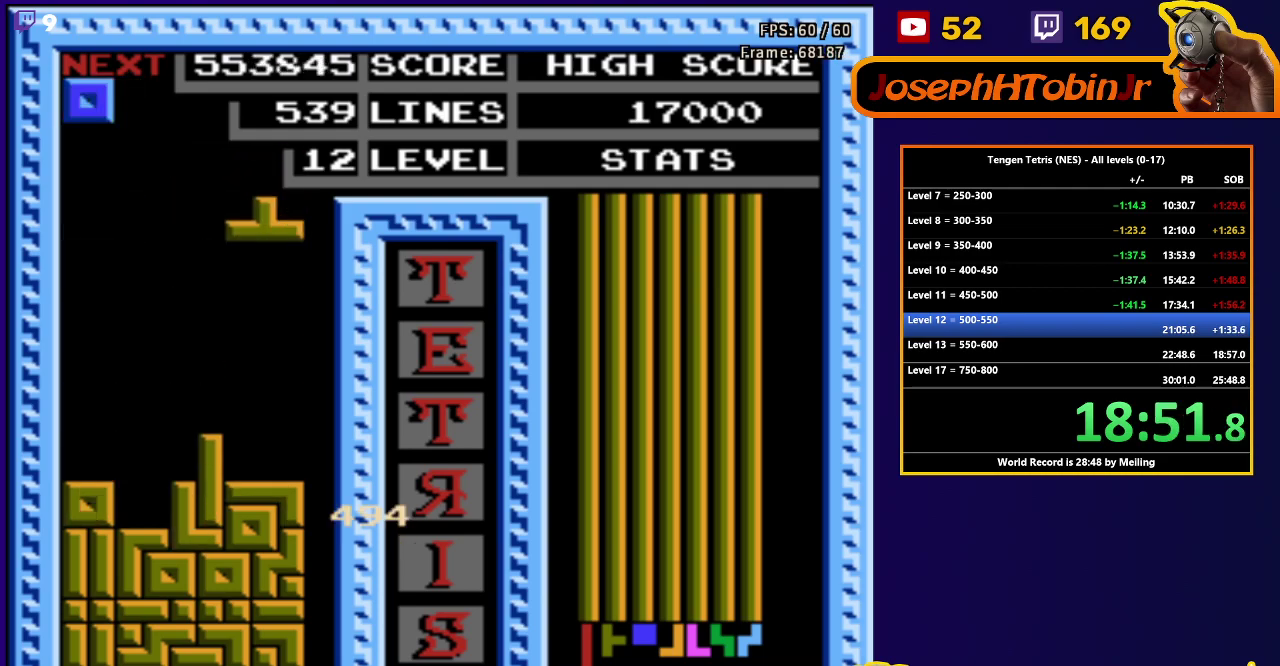
{"buttons": ["DPAD_LEFT"], "events": [[283, "DPAD_DOWN", "up"], [367, "DPAD_LEFT", "down"]]}
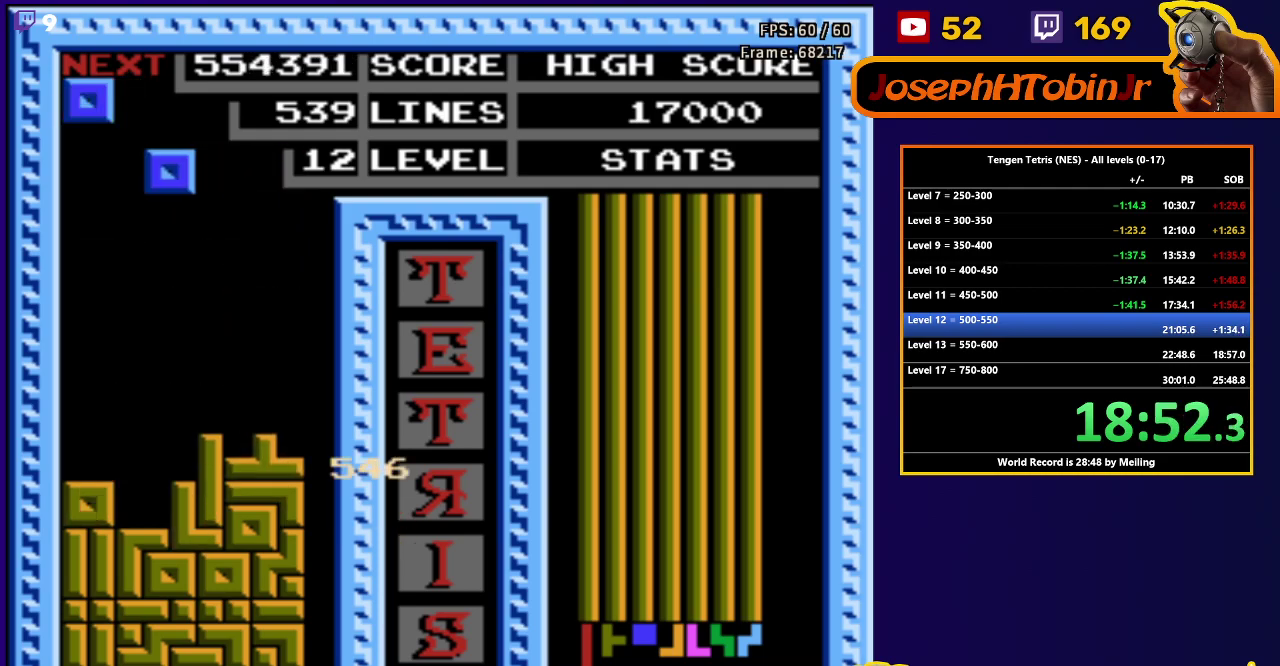
{"buttons": [], "events": [[133, "DPAD_DOWN", "down"], [133, "DPAD_LEFT", "up"], [500, "DPAD_DOWN", "up"]]}
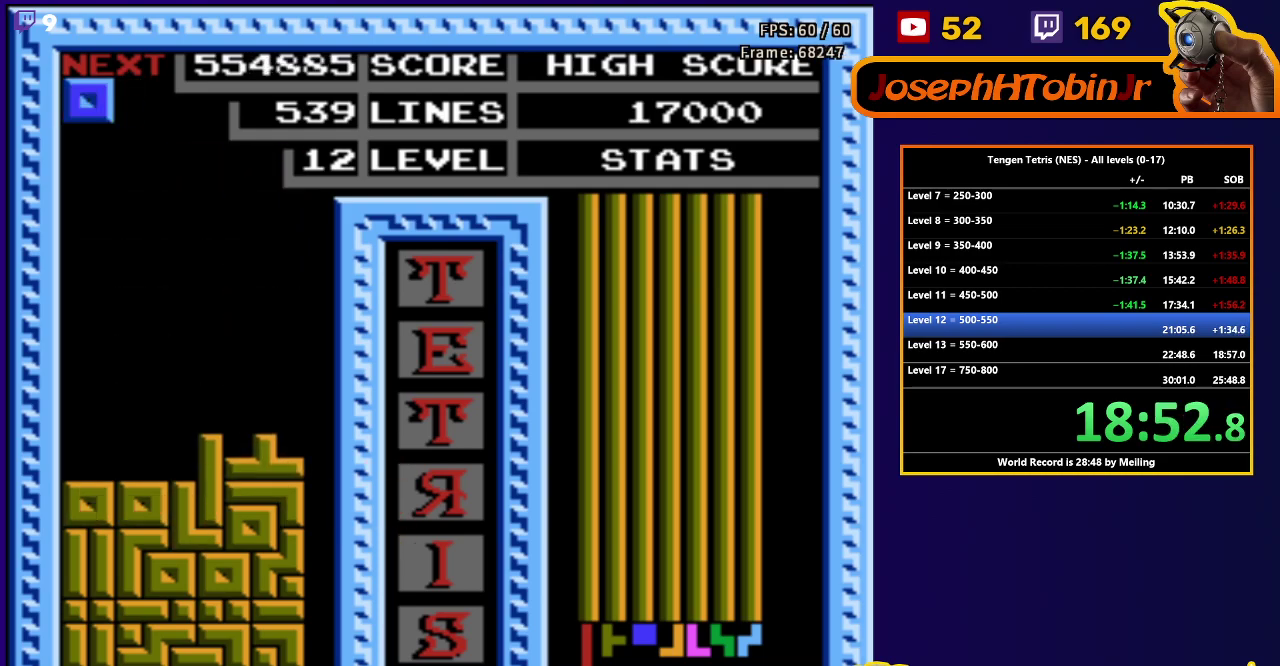
{"buttons": ["DPAD_DOWN"], "events": [[67, "DPAD_LEFT", "down"], [467, "DPAD_LEFT", "up"], [483, "DPAD_DOWN", "down"]]}
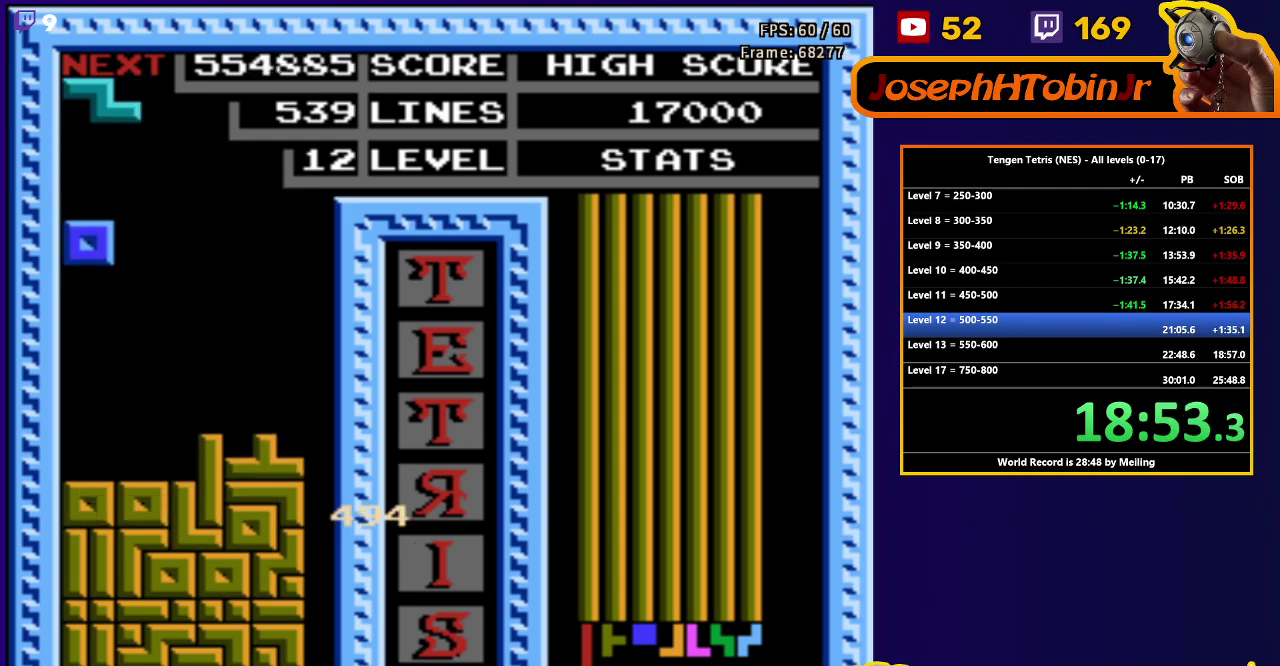
{"buttons": ["DPAD_RIGHT"], "events": [[317, "DPAD_DOWN", "up"], [383, "A", "down"], [383, "DPAD_RIGHT", "down"], [467, "A", "up"]]}
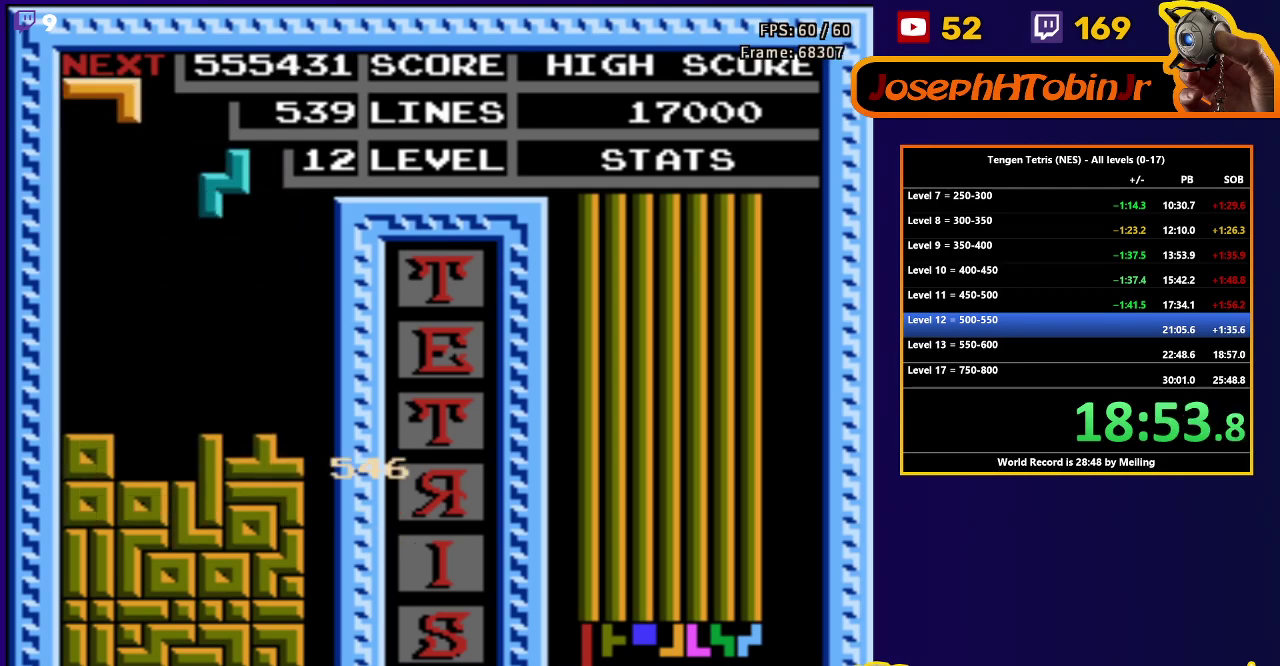
{"buttons": [], "events": [[117, "DPAD_RIGHT", "up"], [133, "DPAD_DOWN", "down"], [467, "DPAD_DOWN", "up"]]}
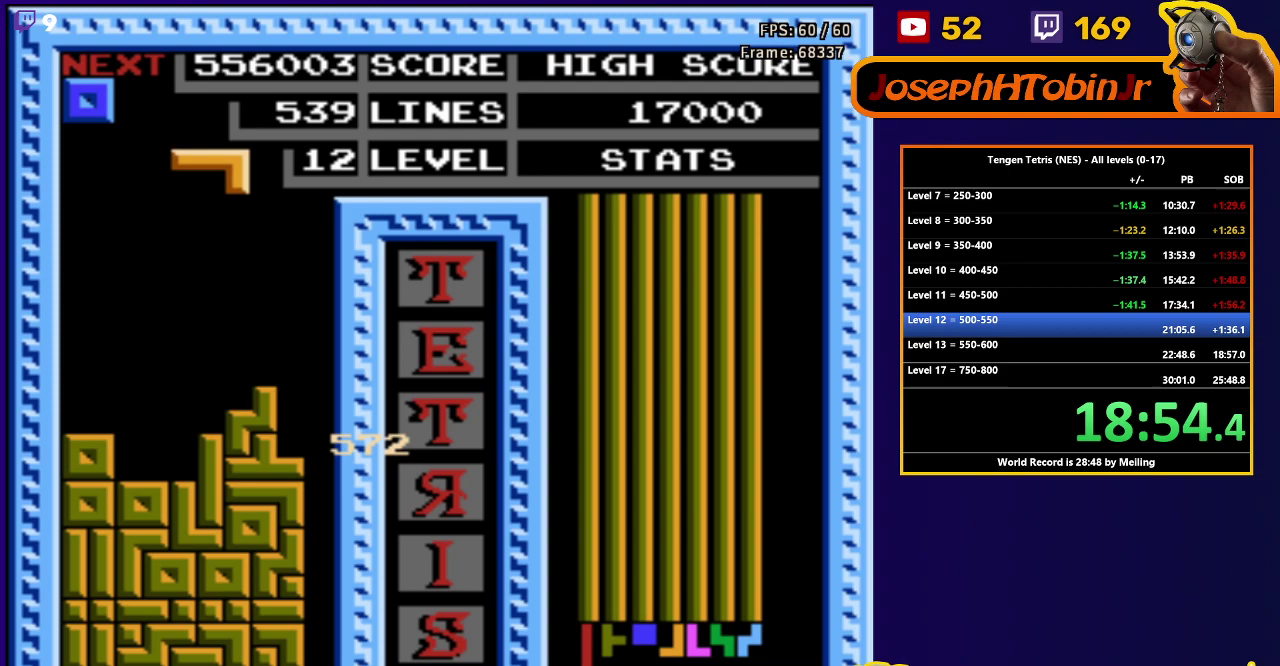
{"buttons": ["DPAD_DOWN"], "events": [[50, "DPAD_LEFT", "down"], [83, "A", "down"], [133, "A", "up"], [217, "A", "down"], [267, "A", "up"], [283, "DPAD_LEFT", "up"], [300, "DPAD_DOWN", "down"]]}
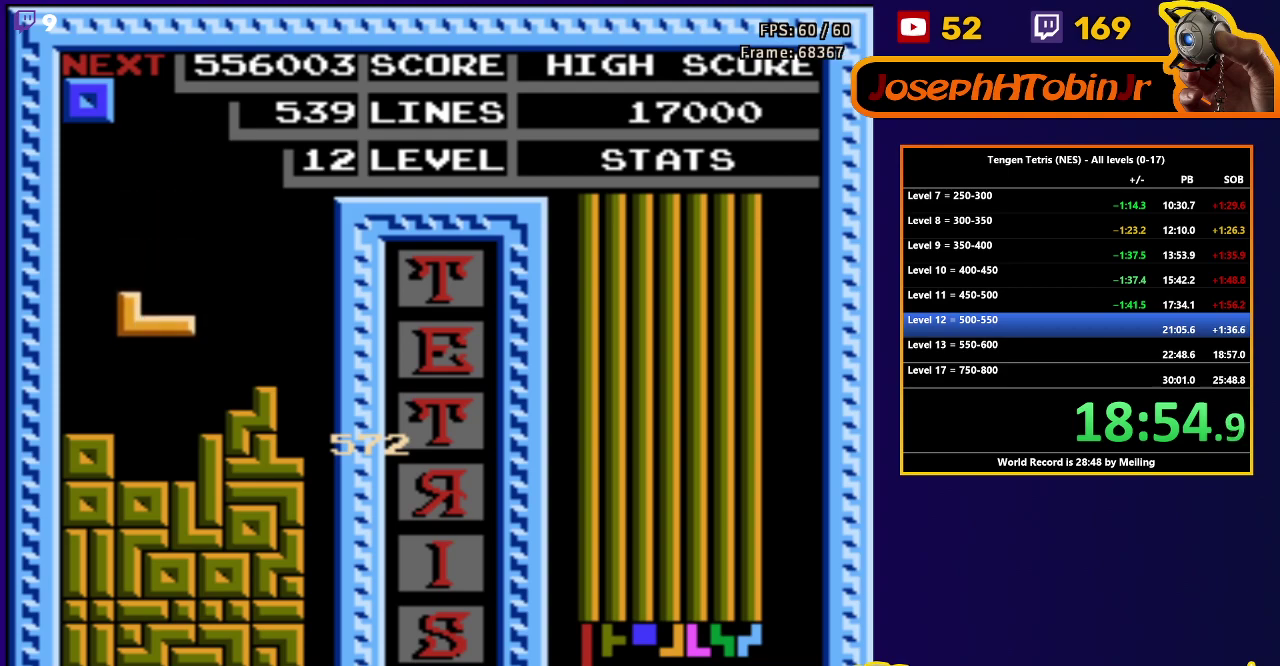
{"buttons": ["DPAD_DOWN"], "events": [[167, "DPAD_DOWN", "up"], [233, "DPAD_LEFT", "down"], [300, "DPAD_LEFT", "up"], [350, "DPAD_DOWN", "down"]]}
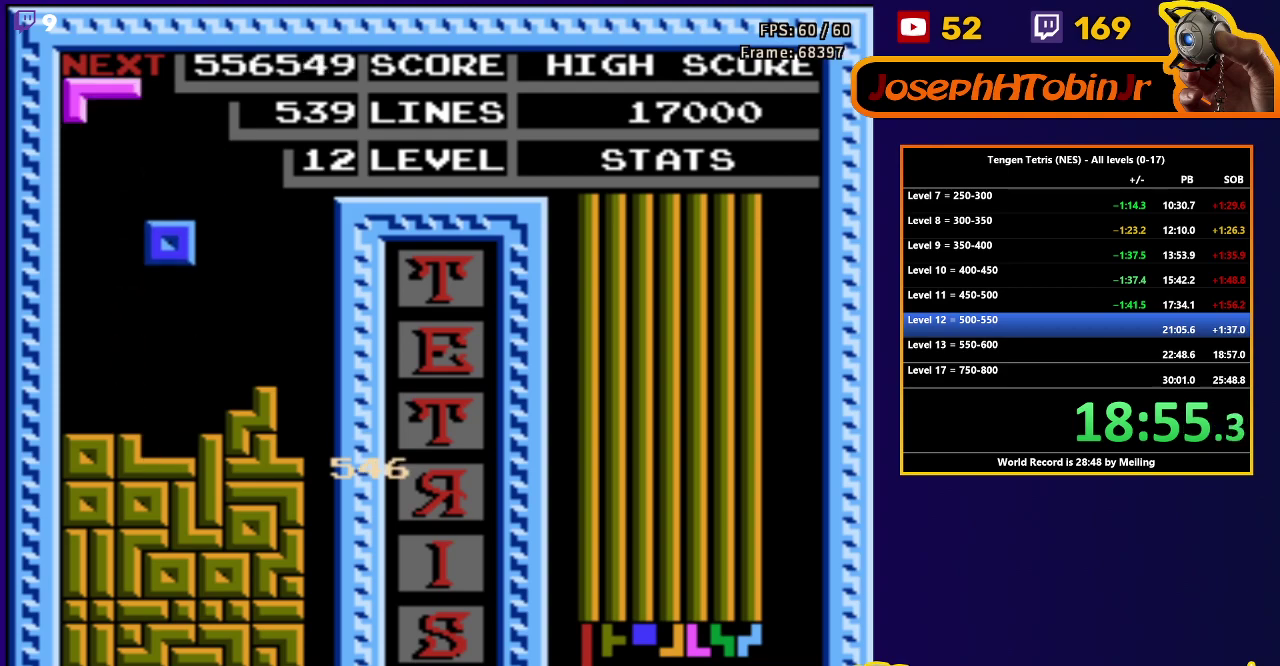
{"buttons": ["B", "DPAD_LEFT"], "events": [[233, "DPAD_DOWN", "up"], [283, "DPAD_LEFT", "down"], [500, "B", "down"]]}
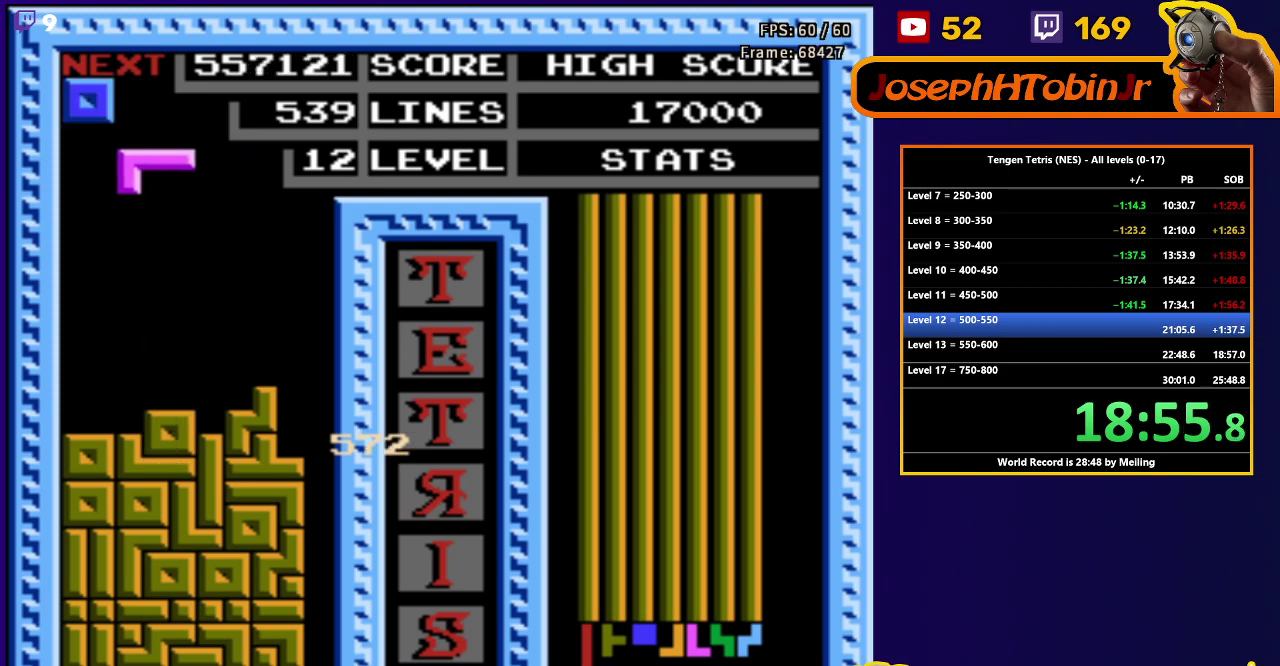
{"buttons": [], "events": [[83, "B", "up"], [167, "B", "down"], [167, "DPAD_DOWN", "down"], [167, "DPAD_LEFT", "up"], [233, "B", "up"], [500, "DPAD_DOWN", "up"]]}
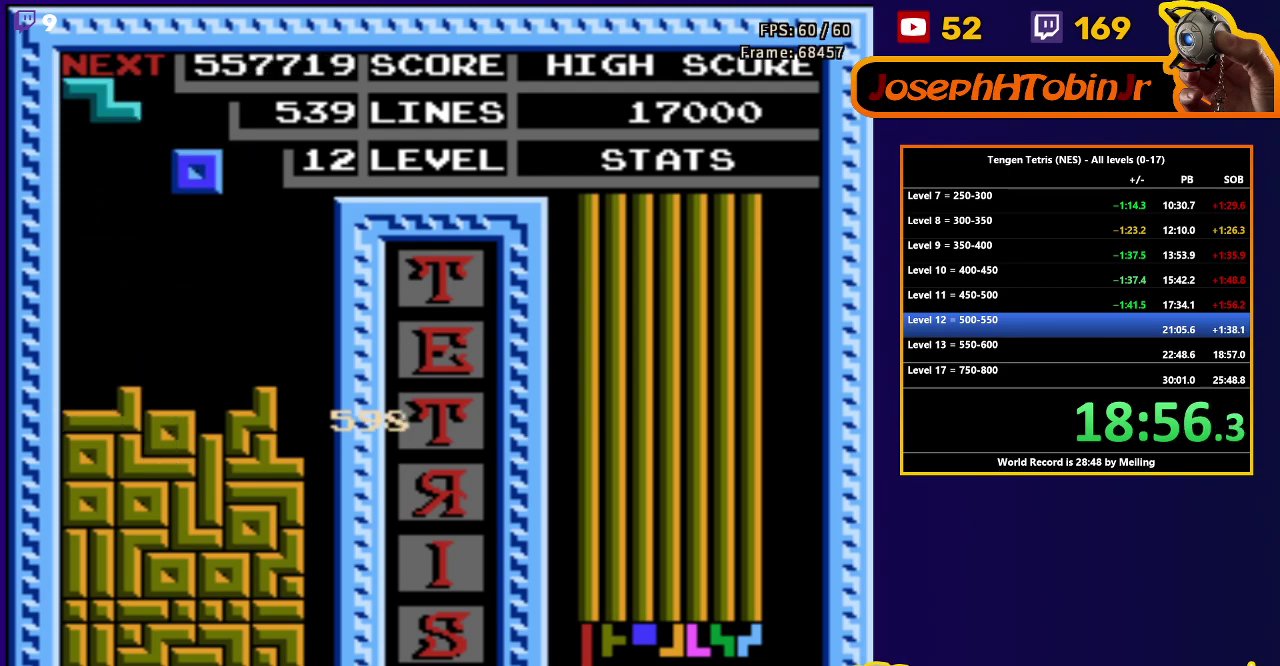
{"buttons": ["DPAD_DOWN"], "events": [[50, "DPAD_LEFT", "down"], [450, "DPAD_DOWN", "down"], [450, "DPAD_LEFT", "up"]]}
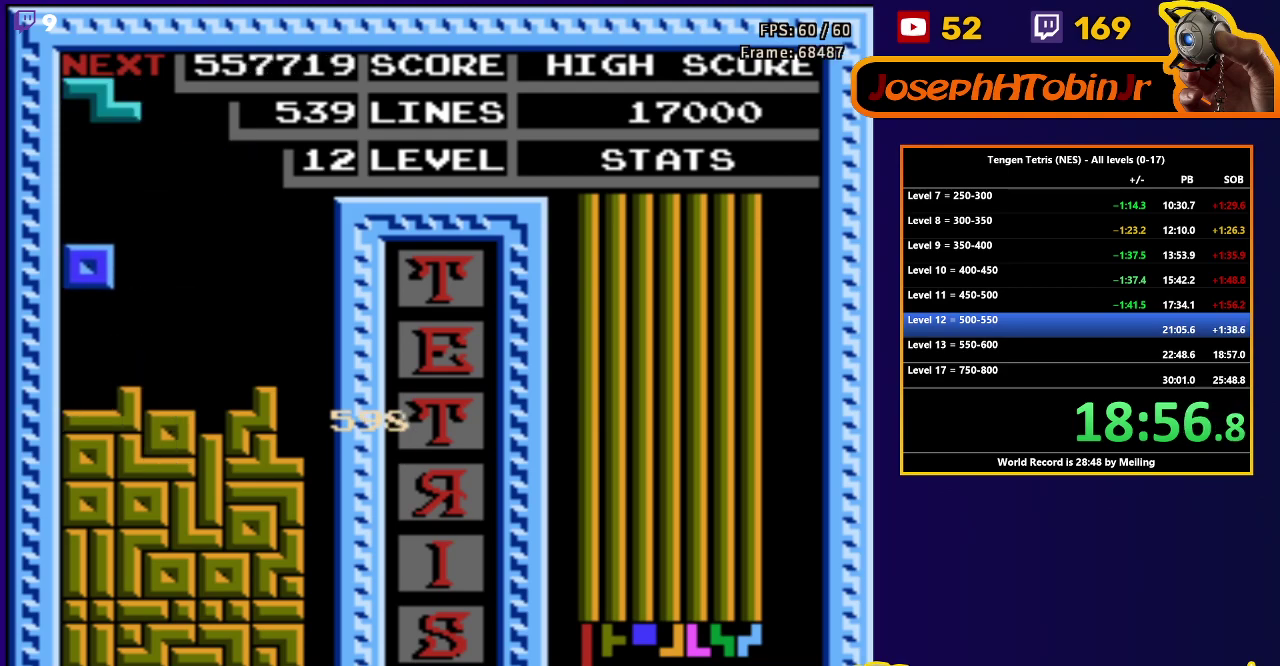
{"buttons": ["DPAD_DOWN"], "events": [[250, "DPAD_DOWN", "up"], [300, "DPAD_RIGHT", "down"], [333, "A", "down"], [367, "DPAD_RIGHT", "up"], [433, "A", "up"], [433, "DPAD_DOWN", "down"]]}
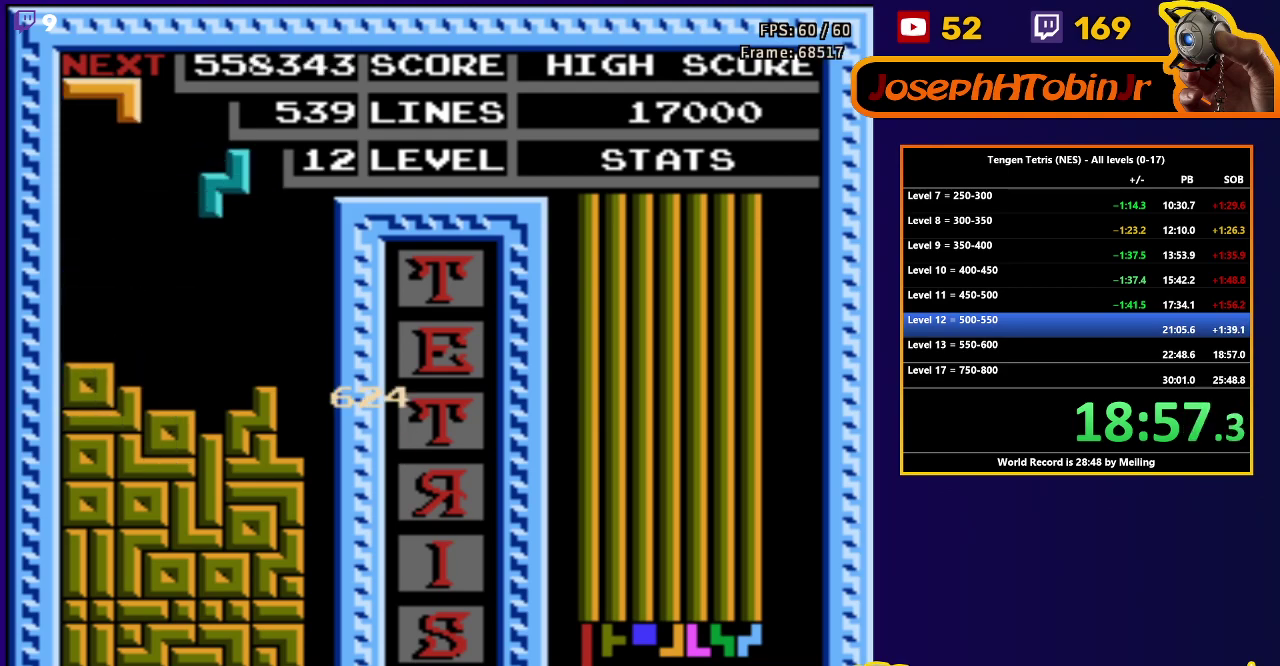
{"buttons": ["A"], "events": [[283, "DPAD_DOWN", "up"], [383, "DPAD_LEFT", "down"], [417, "A", "down"], [467, "DPAD_LEFT", "up"]]}
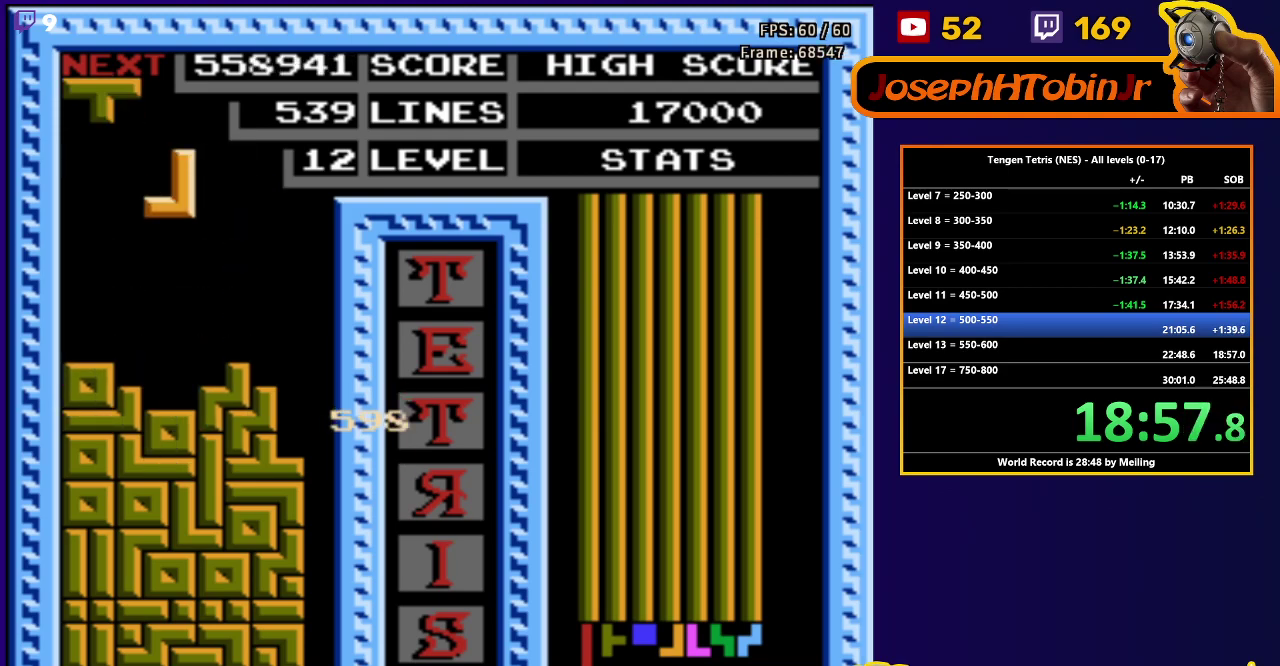
{"buttons": ["DPAD_RIGHT"], "events": [[17, "A", "up"], [17, "DPAD_DOWN", "down"], [333, "DPAD_DOWN", "up"], [500, "DPAD_RIGHT", "down"]]}
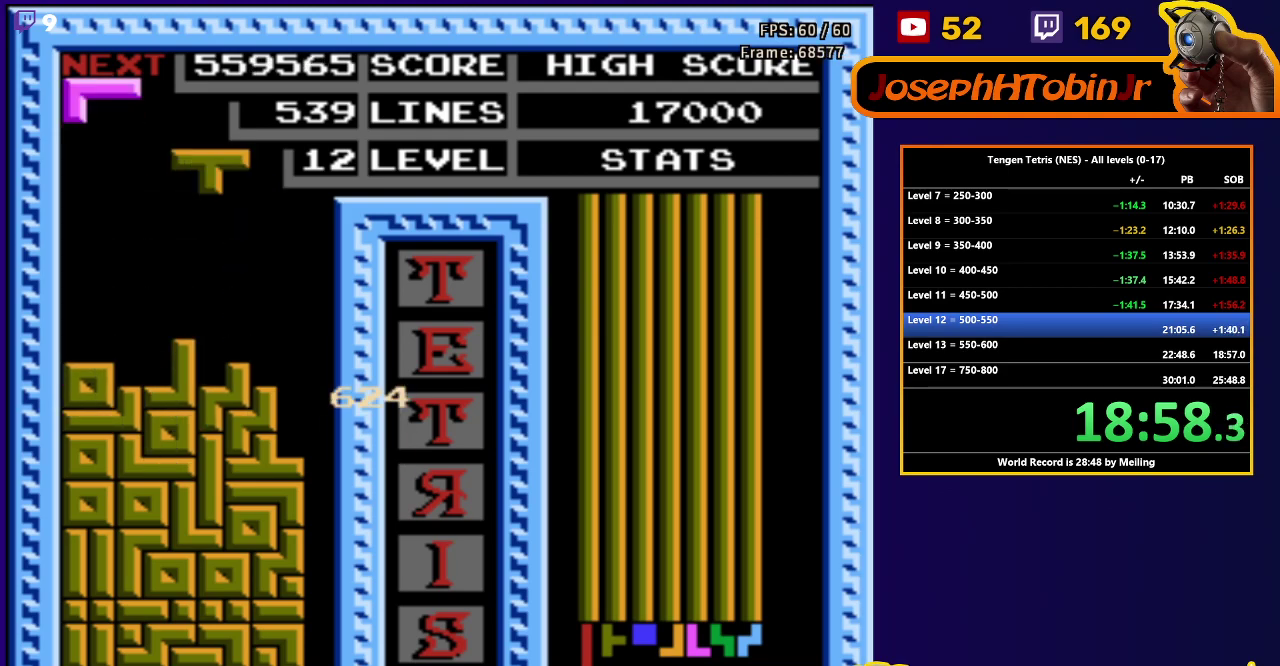
{"buttons": [], "events": [[83, "DPAD_RIGHT", "up"], [100, "B", "down"], [167, "DPAD_DOWN", "down"], [200, "B", "up"], [433, "DPAD_DOWN", "up"]]}
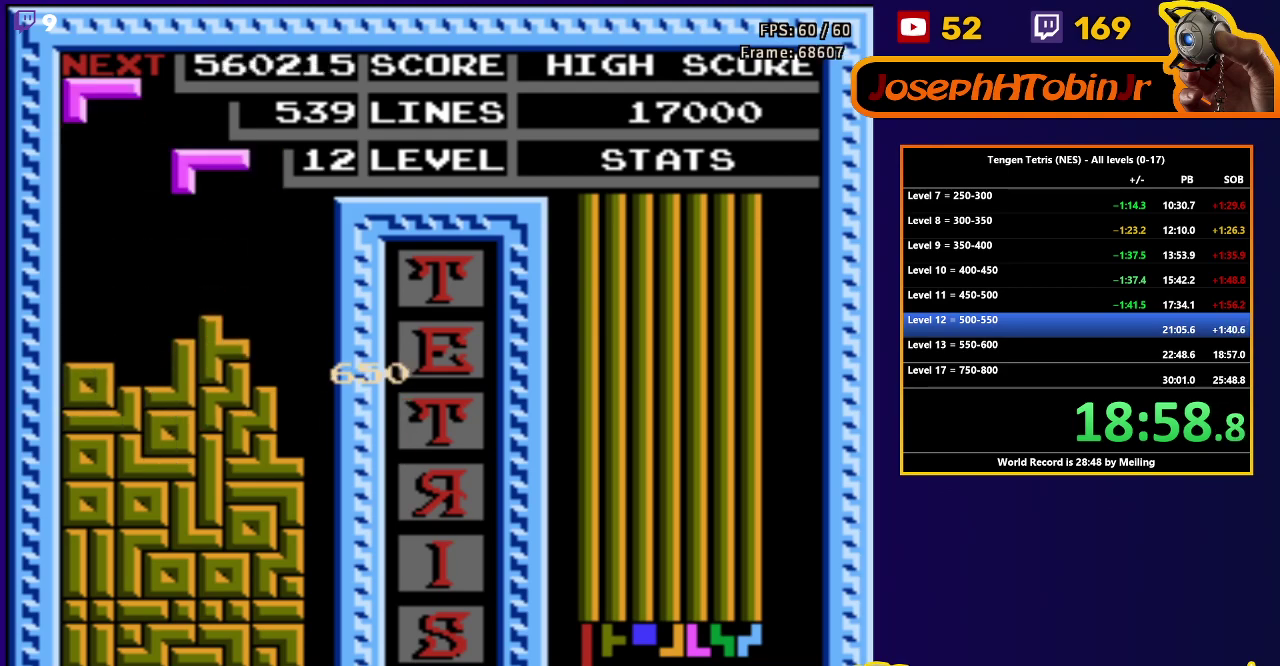
{"buttons": ["DPAD_DOWN"], "events": [[17, "DPAD_RIGHT", "down"], [67, "A", "down"], [150, "A", "up"], [417, "DPAD_RIGHT", "up"], [433, "DPAD_DOWN", "down"]]}
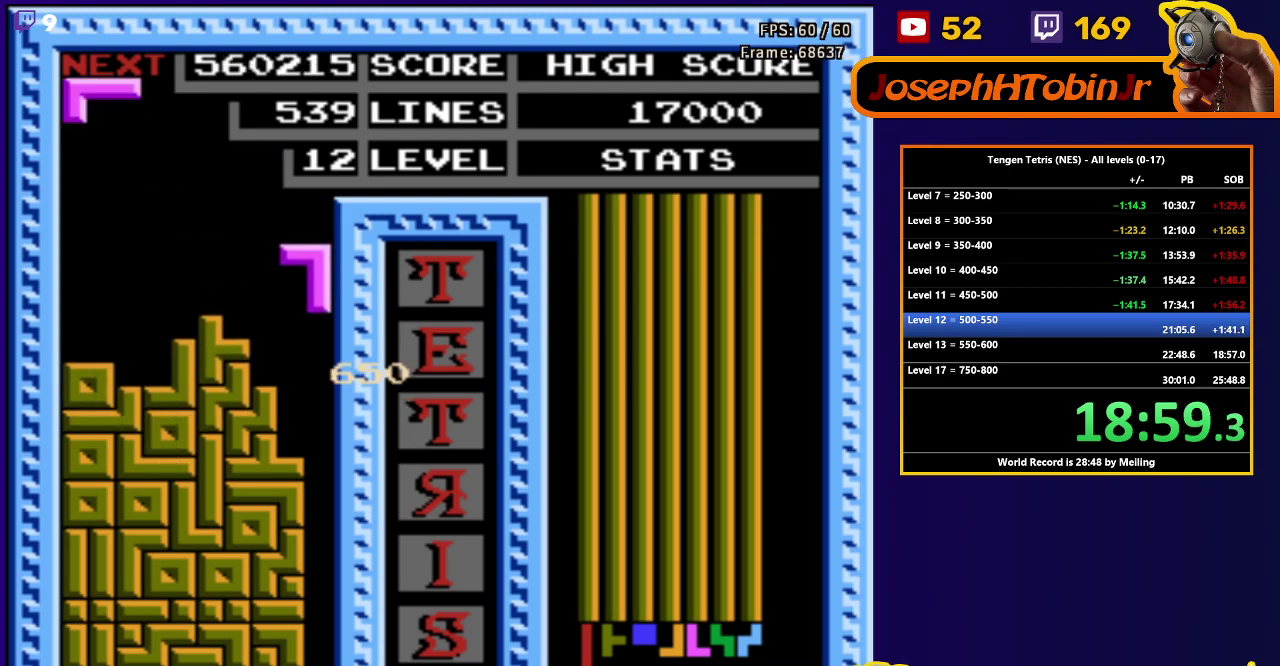
{"buttons": [], "events": [[383, "DPAD_DOWN", "up"]]}
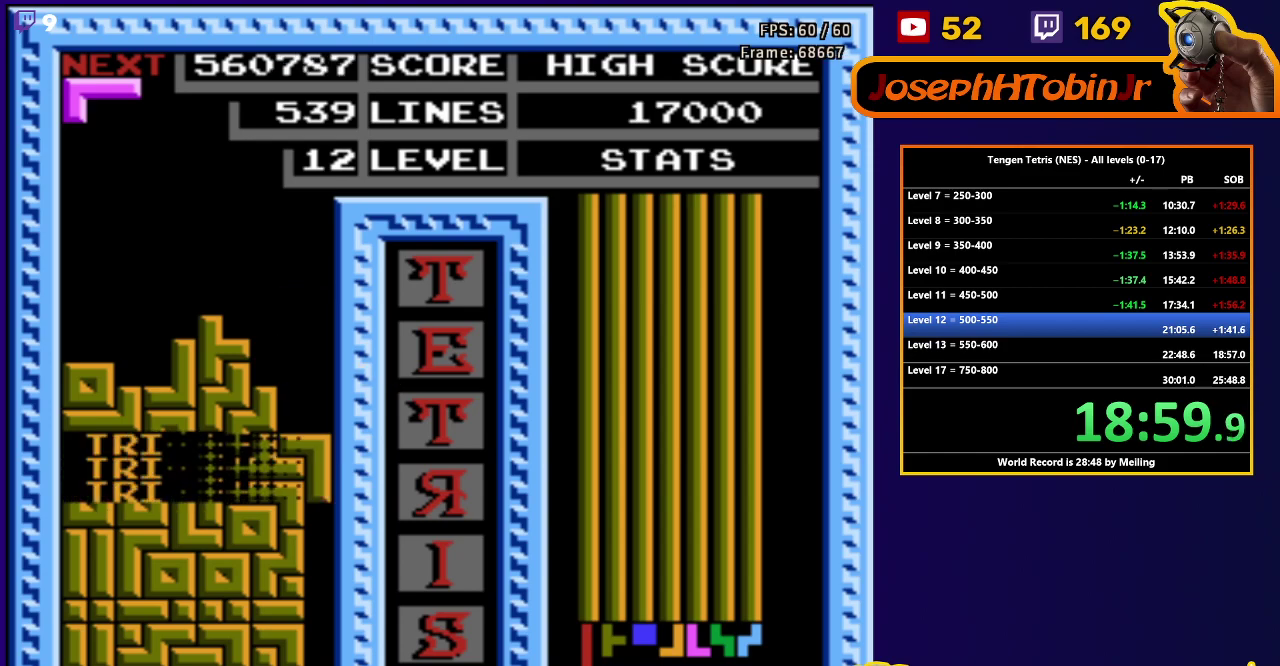
{"buttons": ["DPAD_RIGHT"], "events": [[233, "DPAD_RIGHT", "down"], [350, "A", "down"], [450, "A", "up"]]}
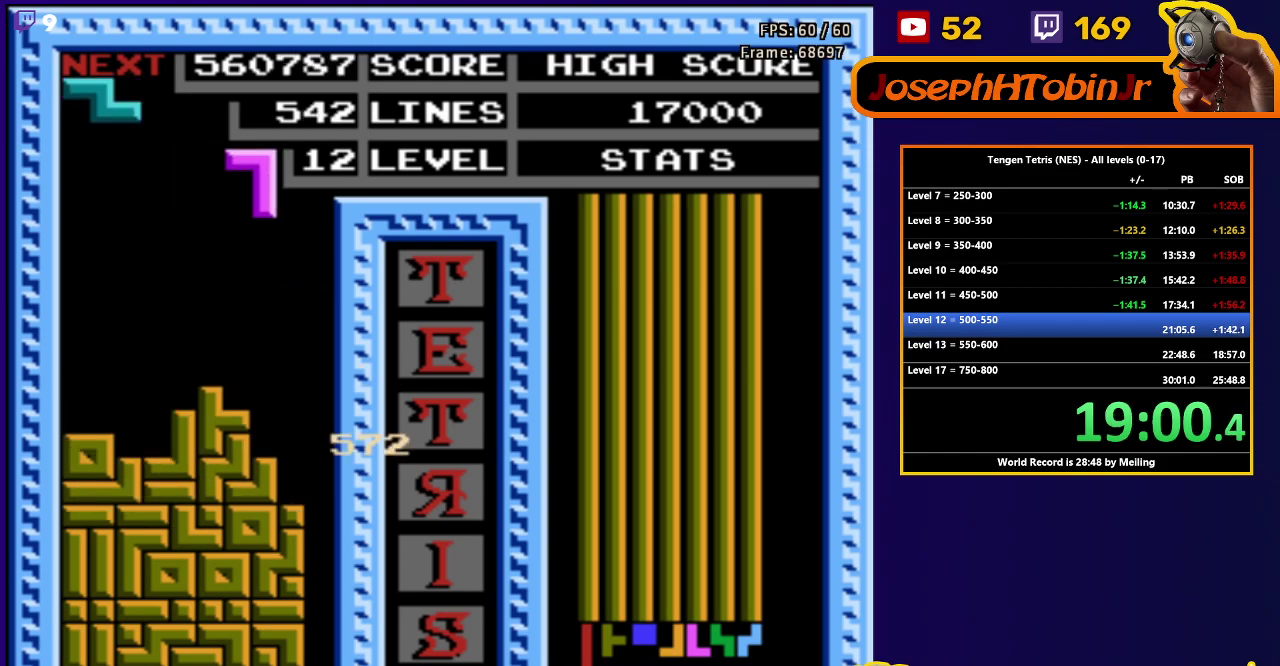
{"buttons": ["DPAD_DOWN"], "events": [[150, "DPAD_DOWN", "down"], [150, "DPAD_RIGHT", "up"]]}
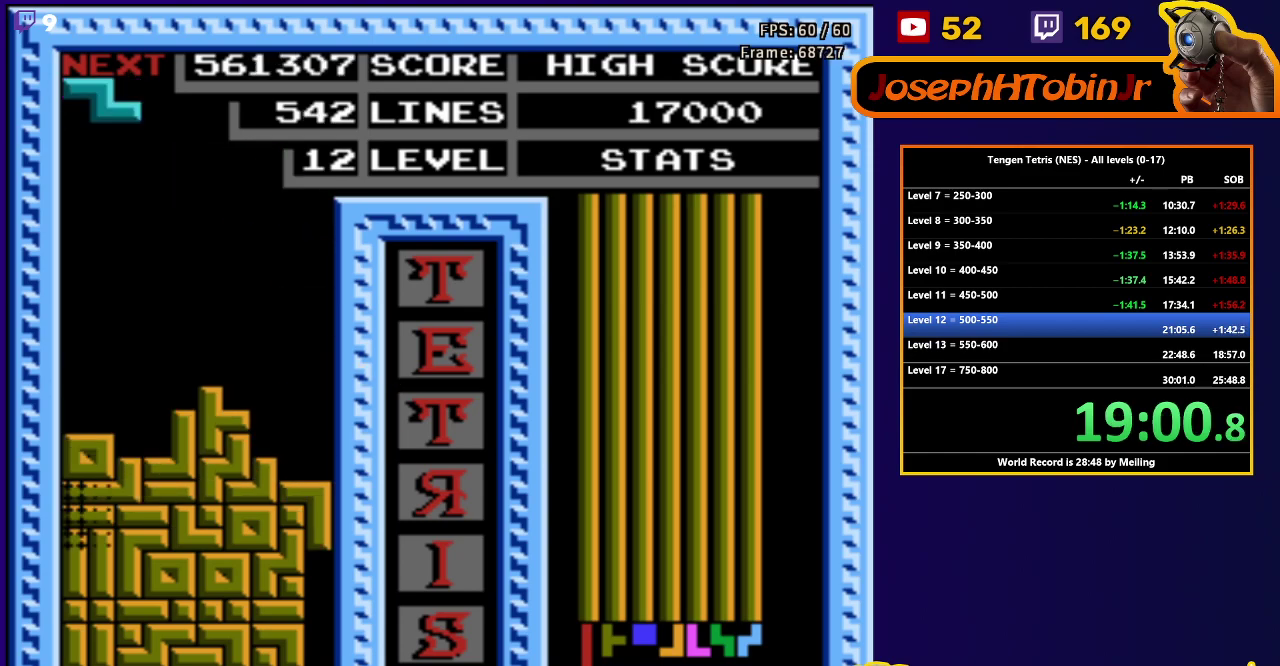
{"buttons": ["DPAD_LEFT"], "events": [[117, "DPAD_DOWN", "up"], [450, "DPAD_LEFT", "down"]]}
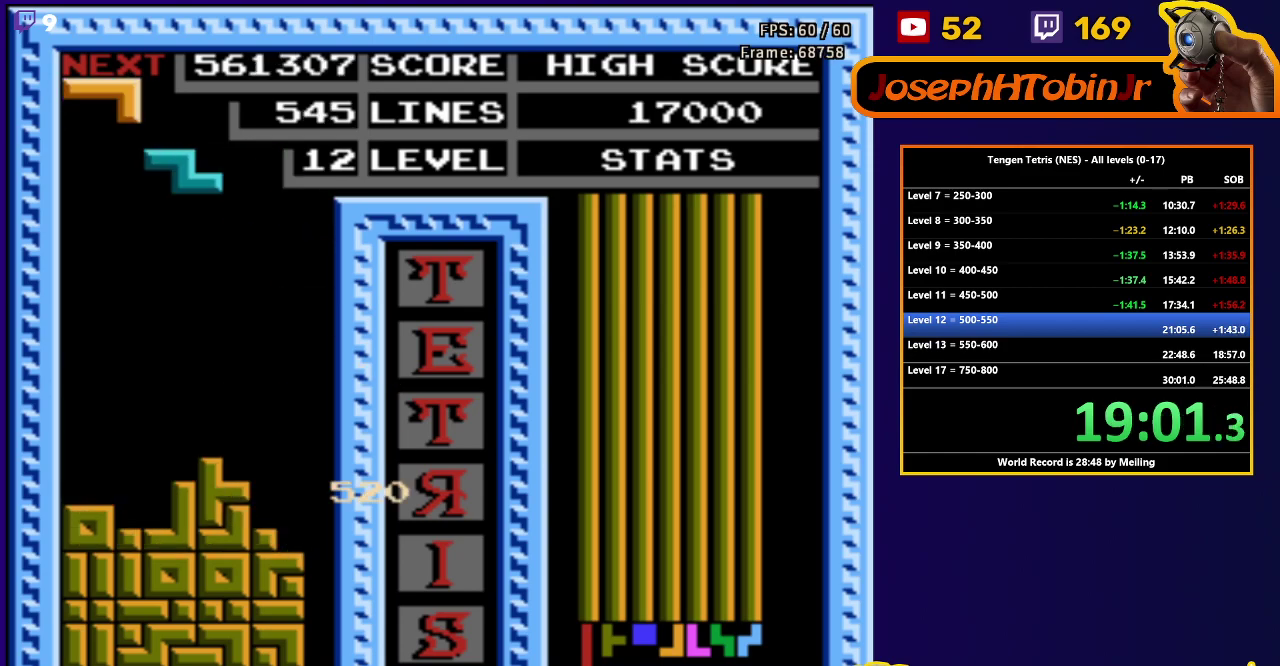
{"buttons": ["DPAD_DOWN"], "events": [[250, "DPAD_LEFT", "up"], [283, "DPAD_DOWN", "down"]]}
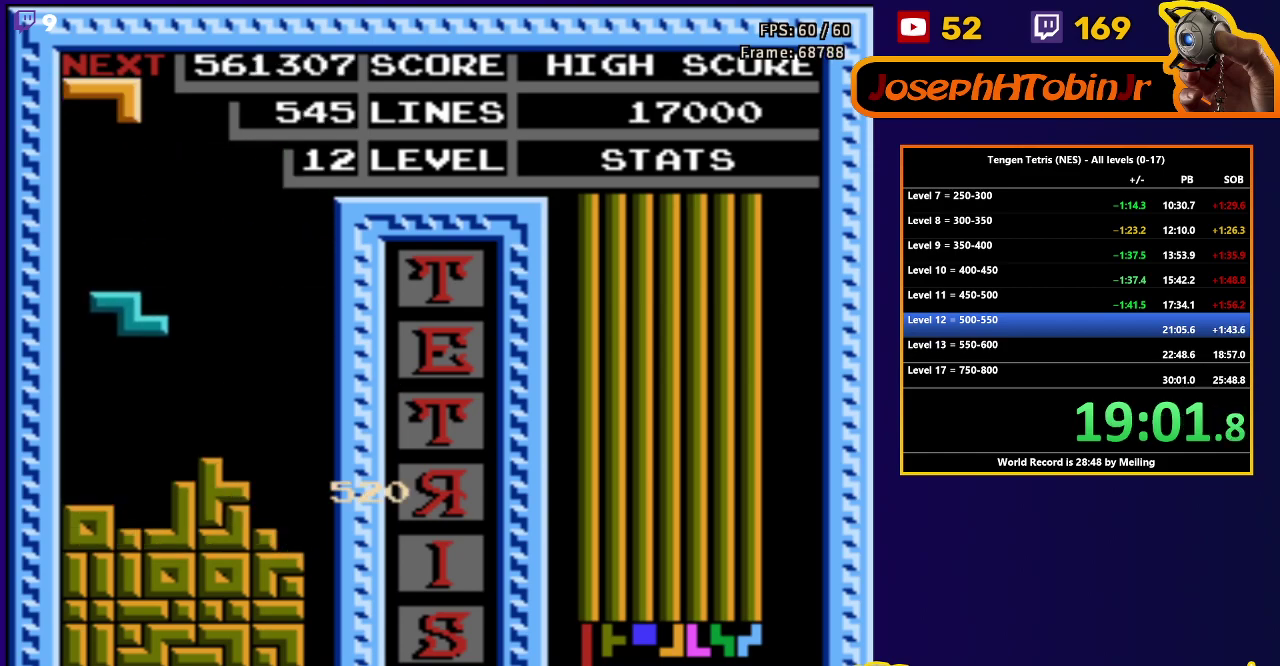
{"buttons": ["DPAD_LEFT"], "events": [[167, "DPAD_DOWN", "up"], [250, "DPAD_LEFT", "down"]]}
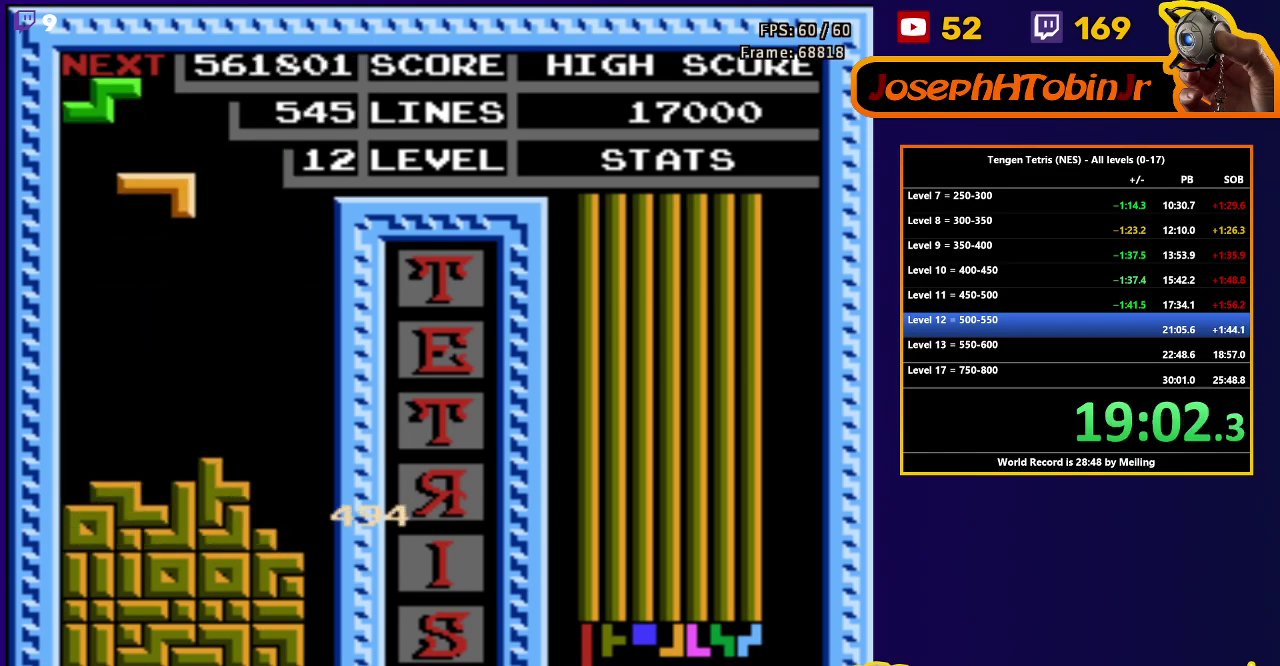
{"buttons": ["A", "DPAD_RIGHT"], "events": [[33, "DPAD_DOWN", "down"], [33, "DPAD_LEFT", "up"], [417, "DPAD_DOWN", "up"], [467, "DPAD_RIGHT", "down"], [500, "A", "down"]]}
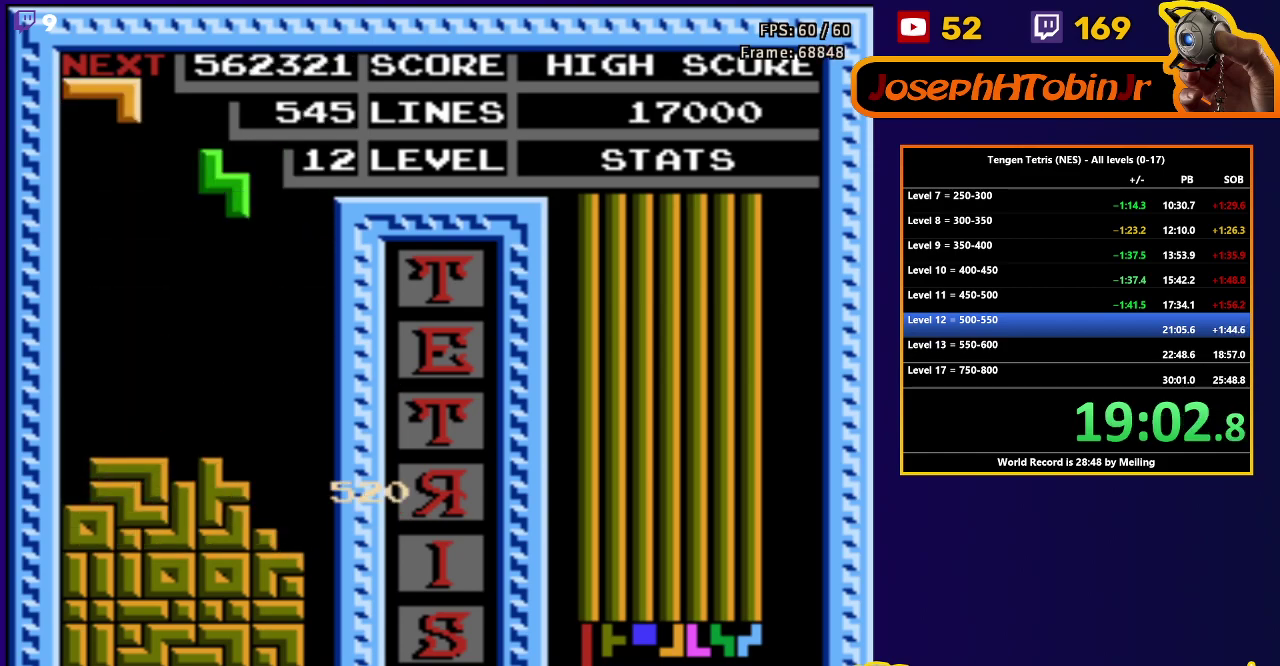
{"buttons": ["DPAD_DOWN"], "events": [[100, "A", "up"], [283, "DPAD_RIGHT", "up"], [317, "DPAD_DOWN", "down"]]}
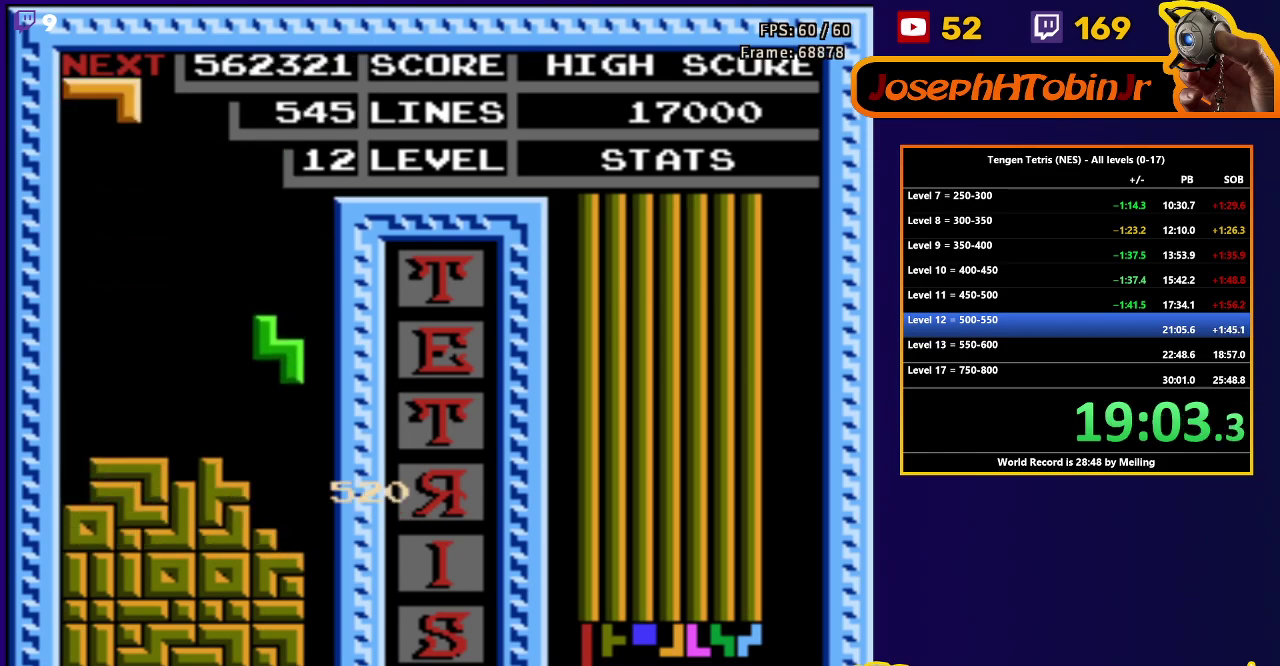
{"buttons": ["DPAD_LEFT"], "events": [[183, "DPAD_DOWN", "up"], [233, "DPAD_LEFT", "down"], [300, "B", "down"], [400, "B", "up"]]}
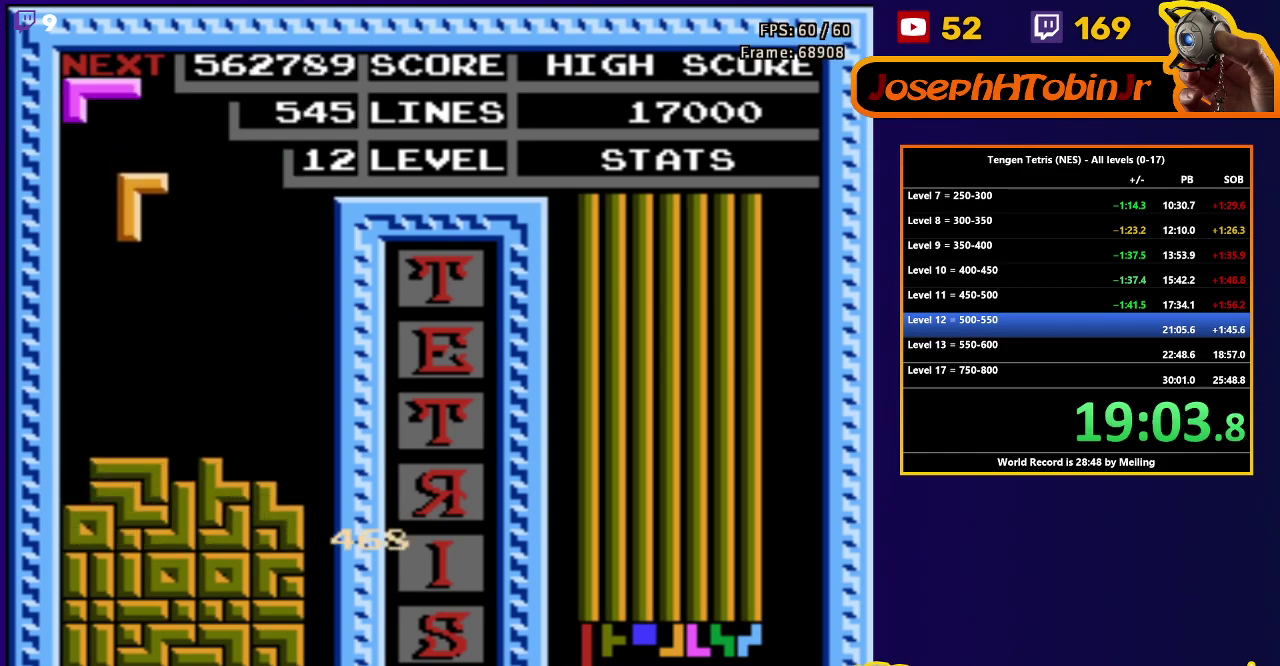
{"buttons": ["DPAD_DOWN"], "events": [[183, "DPAD_DOWN", "down"], [183, "DPAD_LEFT", "up"]]}
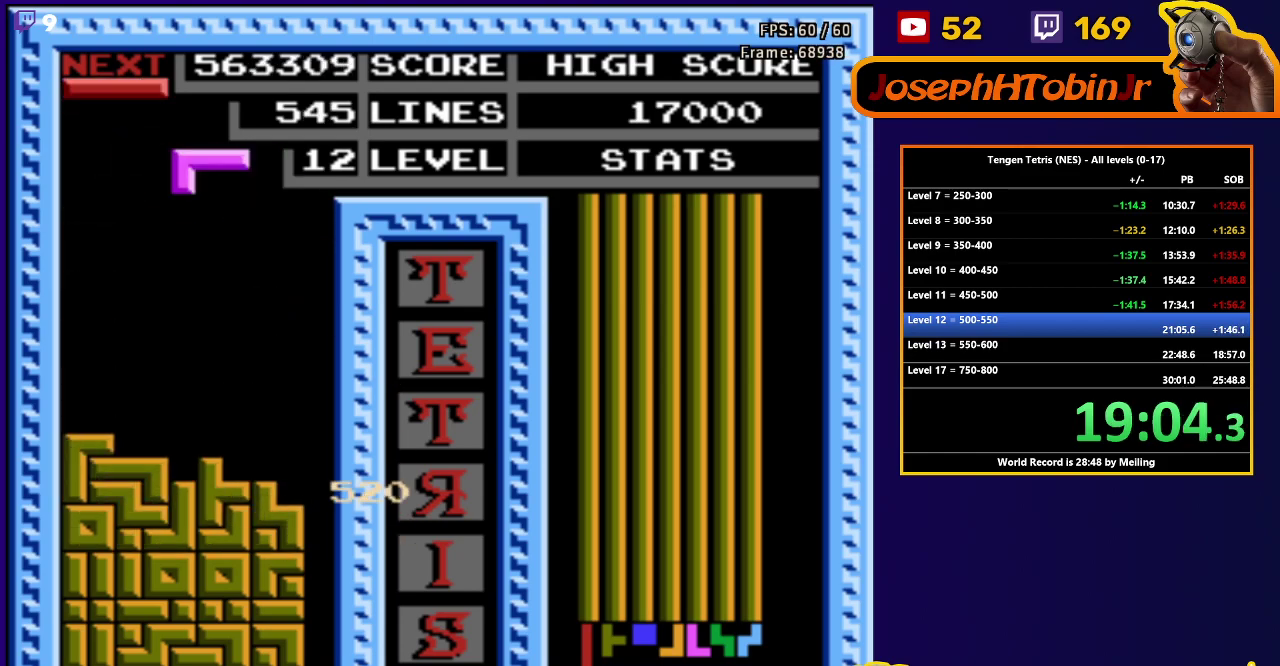
{"buttons": ["DPAD_DOWN"], "events": [[50, "DPAD_DOWN", "up"], [183, "DPAD_LEFT", "down"], [350, "B", "down"], [417, "DPAD_LEFT", "up"], [433, "B", "up"], [450, "DPAD_DOWN", "down"]]}
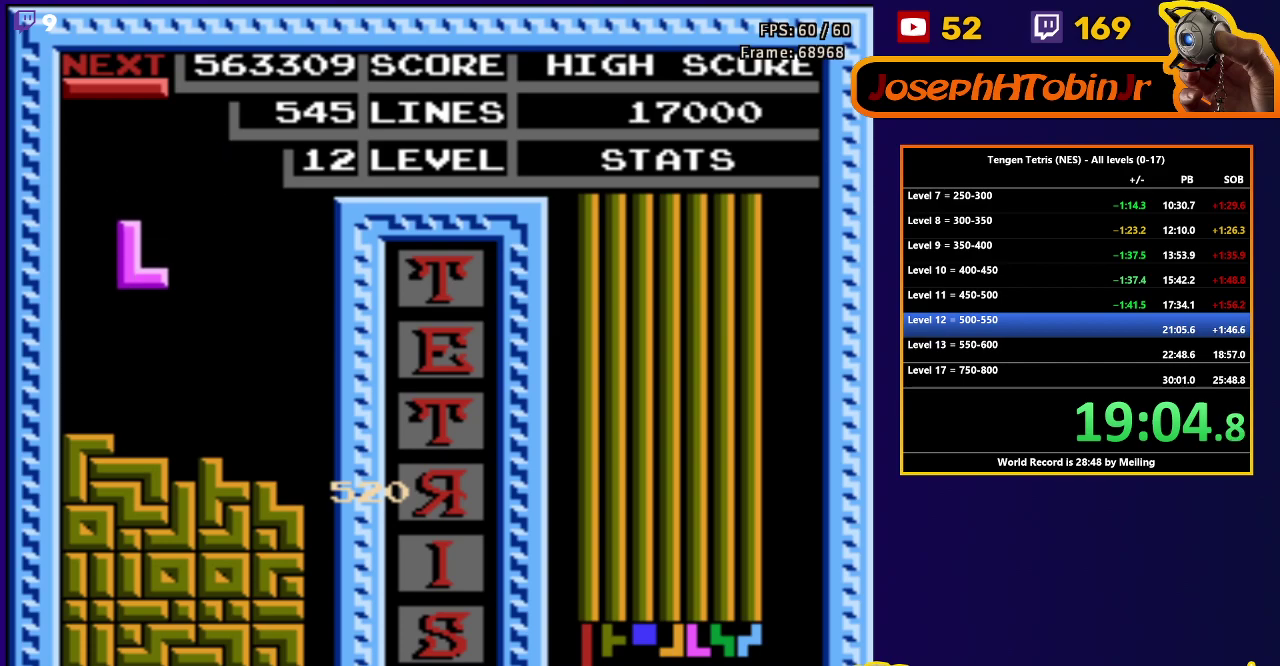
{"buttons": ["DPAD_RIGHT"], "events": [[300, "DPAD_DOWN", "up"], [333, "DPAD_RIGHT", "down"], [367, "B", "down"], [450, "B", "up"]]}
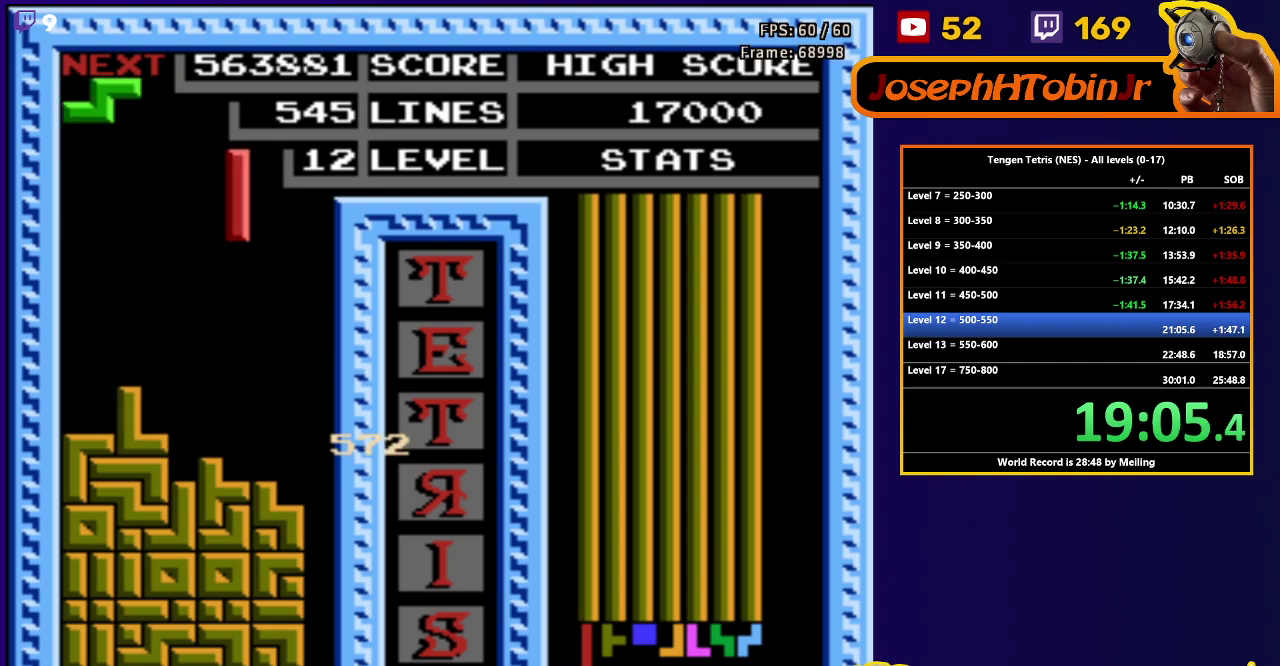
{"buttons": ["DPAD_DOWN"], "events": [[250, "DPAD_DOWN", "down"], [250, "DPAD_RIGHT", "up"]]}